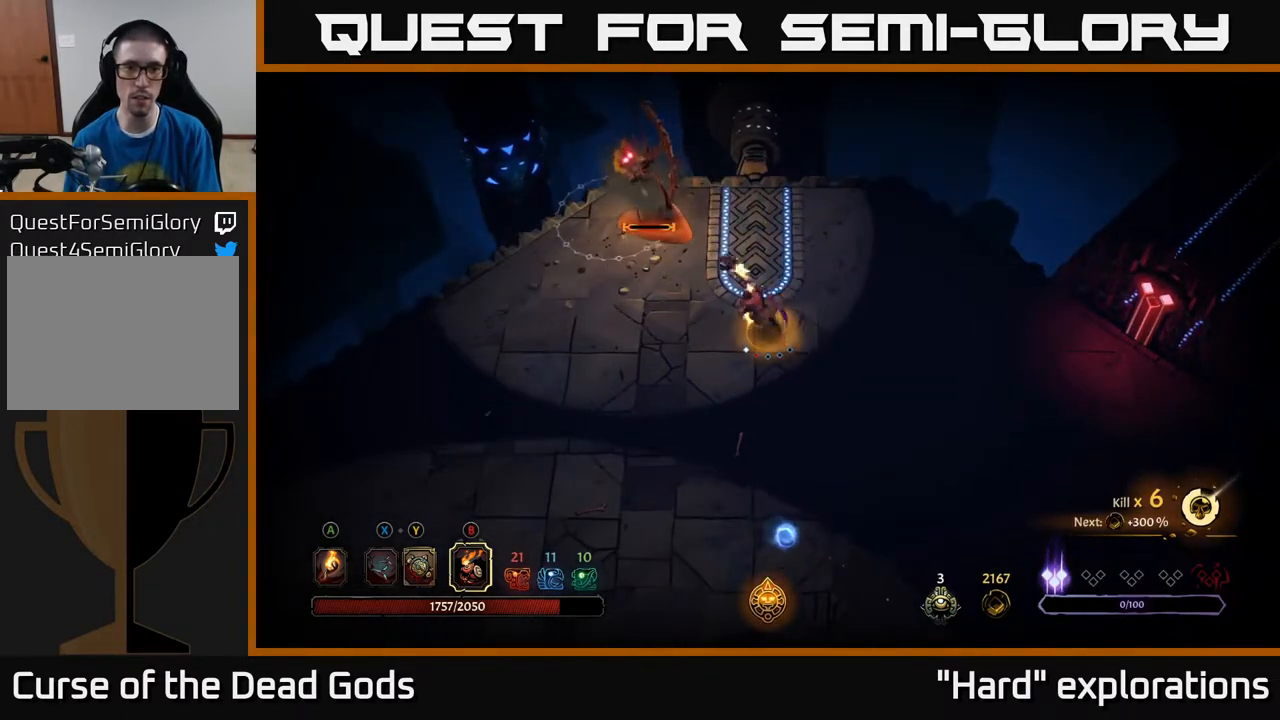
Gameplay with a controller (Xbox layout); each line is a JSON object with the inputs held at the frame after it. "events" lists button and stick changes between this image and that frame as [ms after this image, input, new state], when the widget could be followed in between.
{"buttons": [], "left_stick": "left", "right_stick": "center", "events": [[433, "left_stick", "left"]]}
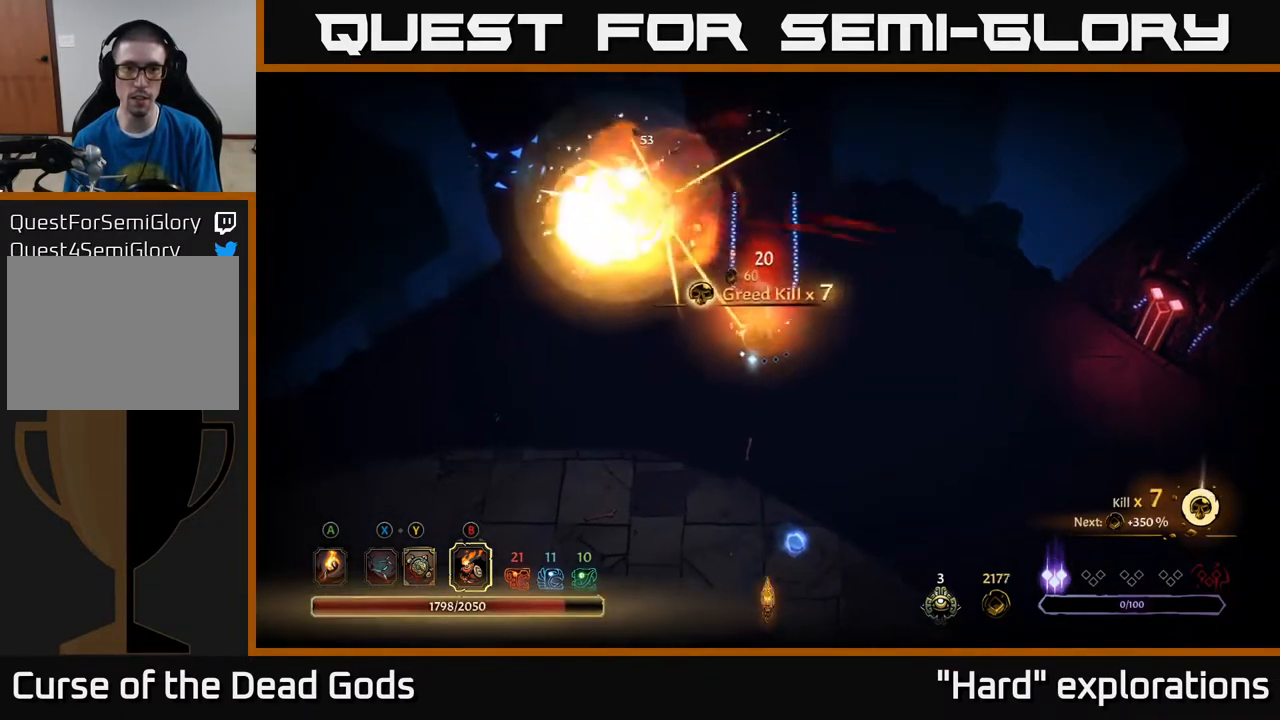
{"buttons": [], "left_stick": "up", "right_stick": "center", "events": [[300, "left_stick", "up-left"], [483, "left_stick", "up"]]}
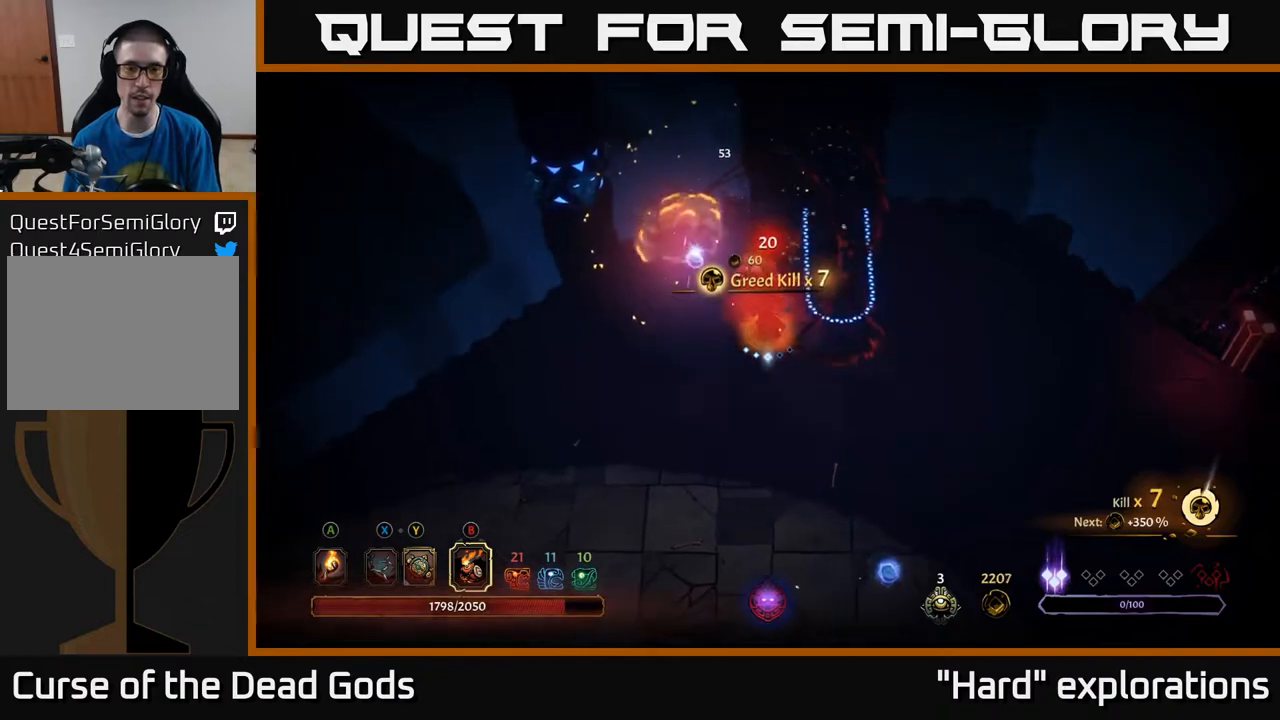
{"buttons": [], "left_stick": "down-right", "right_stick": "center", "events": [[83, "left_stick", "down-right"]]}
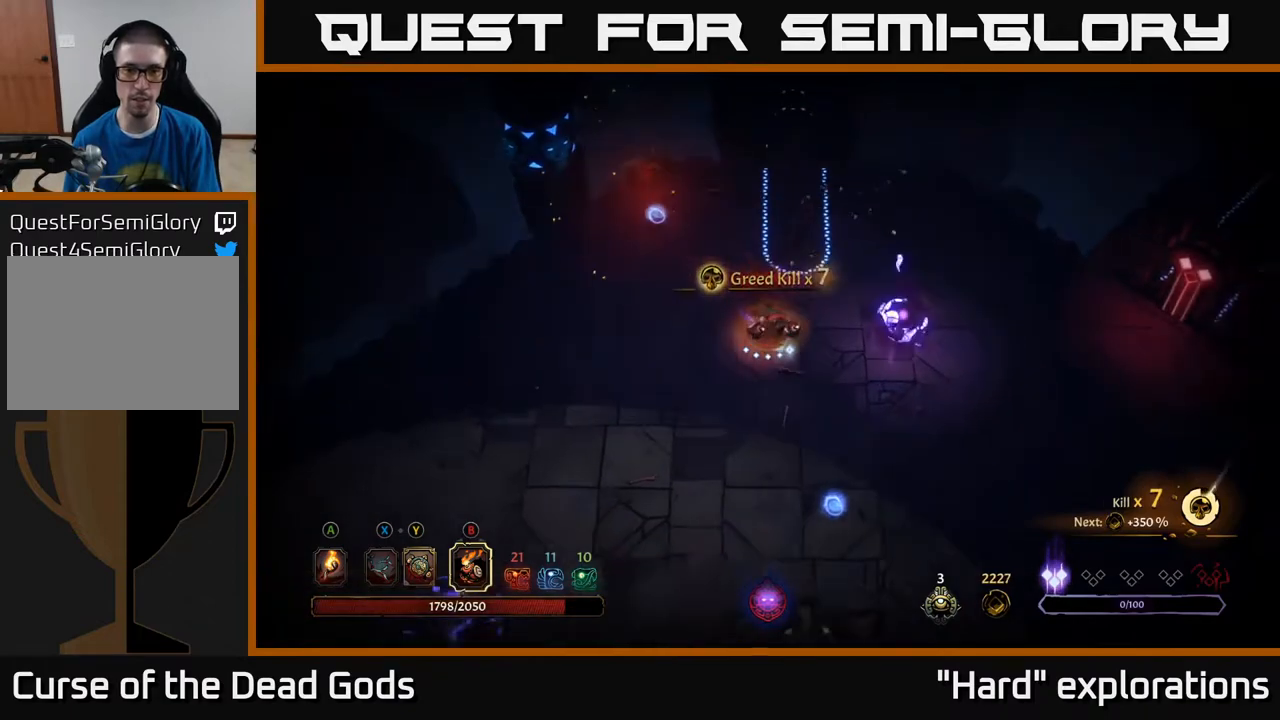
{"buttons": ["Y"], "left_stick": "up", "right_stick": "center", "events": [[217, "left_stick", "right"], [267, "Y", "down"], [417, "left_stick", "up"]]}
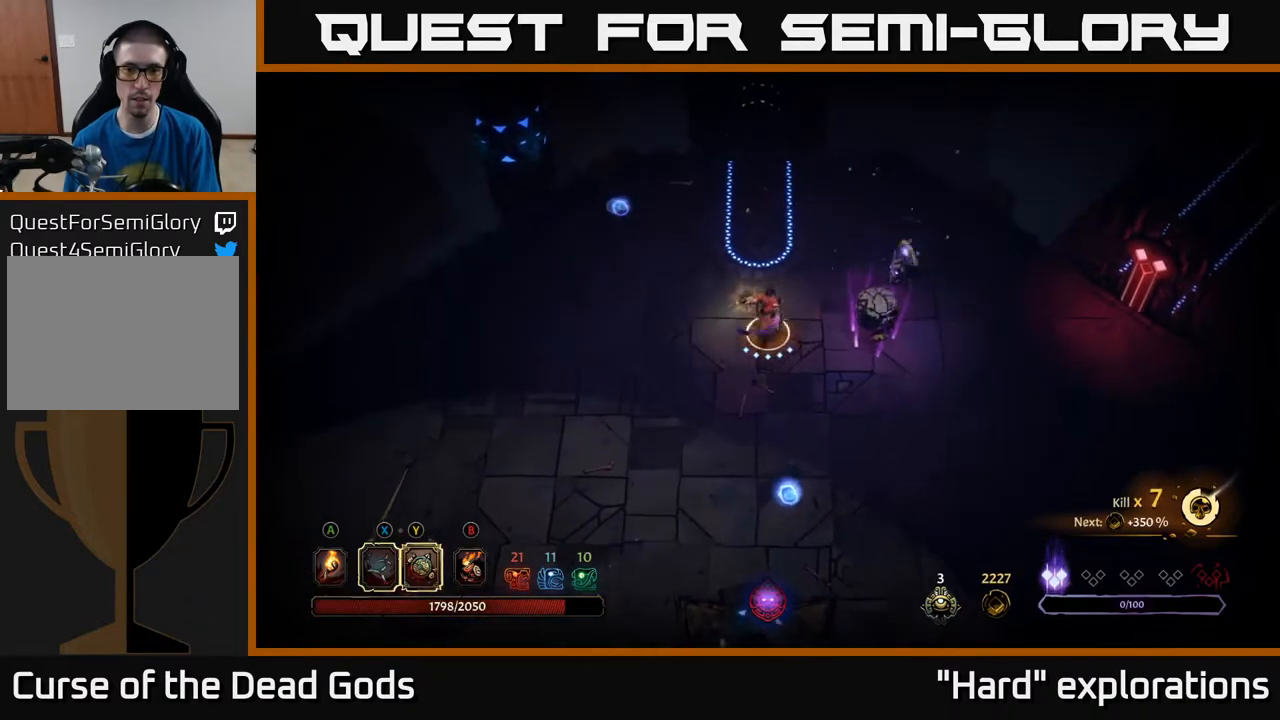
{"buttons": [], "left_stick": "right", "right_stick": "center", "events": [[217, "left_stick", "right"], [450, "Y", "up"]]}
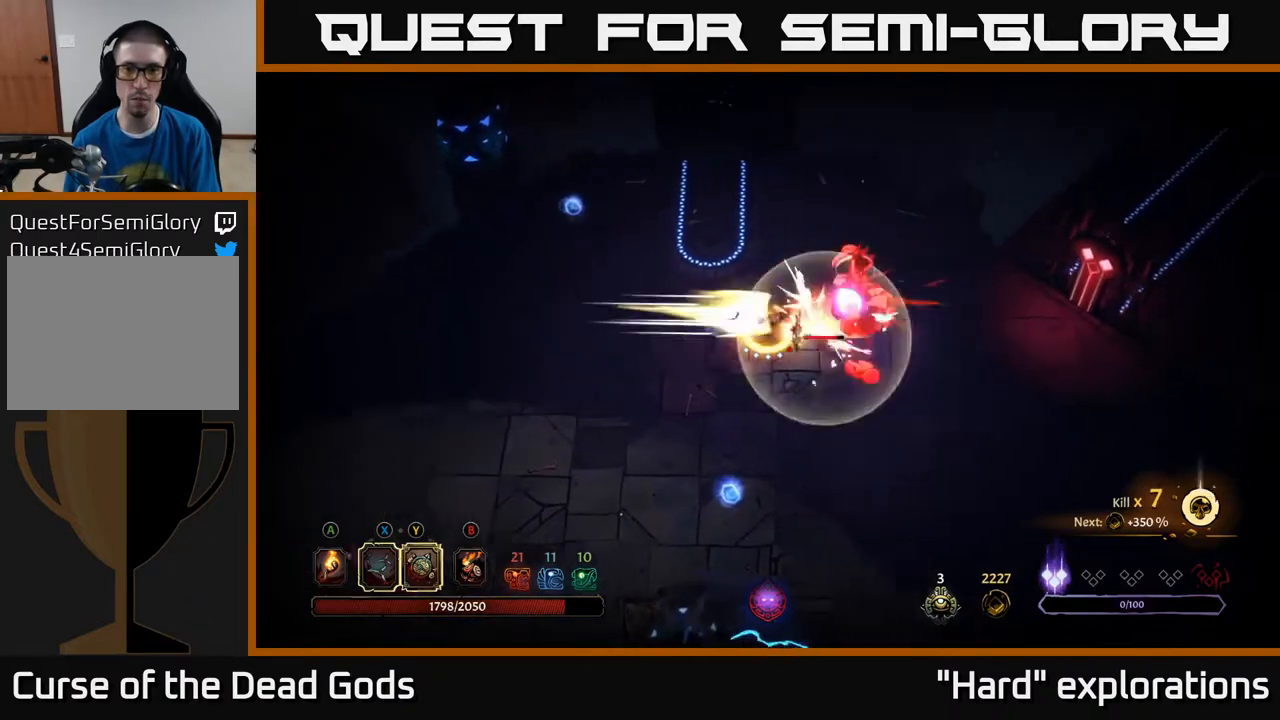
{"buttons": ["X"], "left_stick": "right", "right_stick": "center", "events": [[133, "X", "down"], [233, "X", "up"], [450, "X", "down"]]}
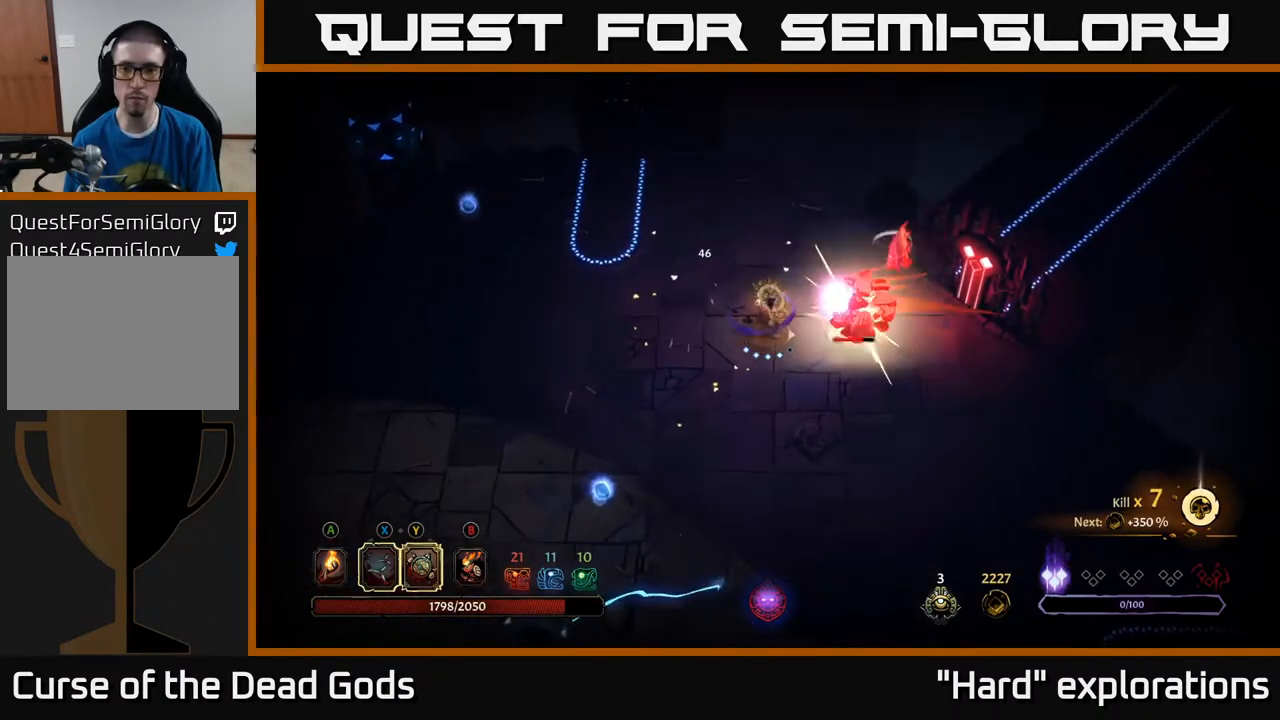
{"buttons": [], "left_stick": "right", "right_stick": "center", "events": [[83, "X", "up"], [200, "X", "down"], [350, "X", "up"]]}
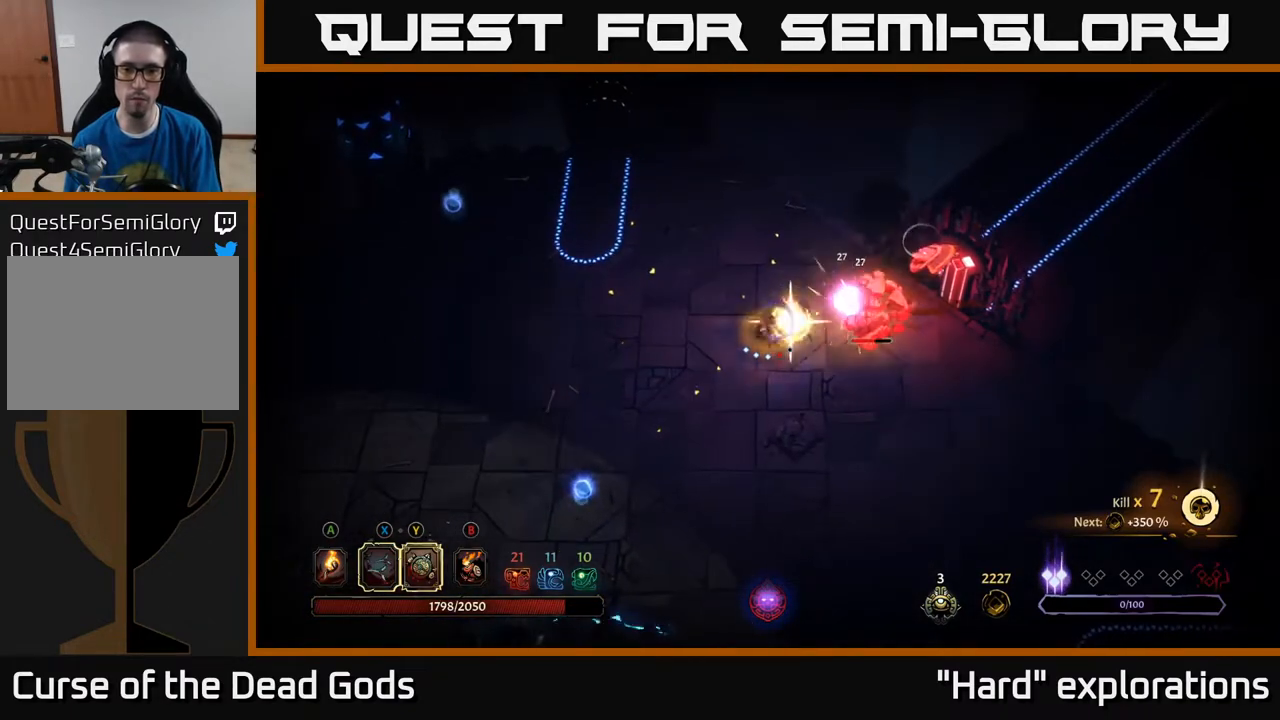
{"buttons": [], "left_stick": "right", "right_stick": "center", "events": []}
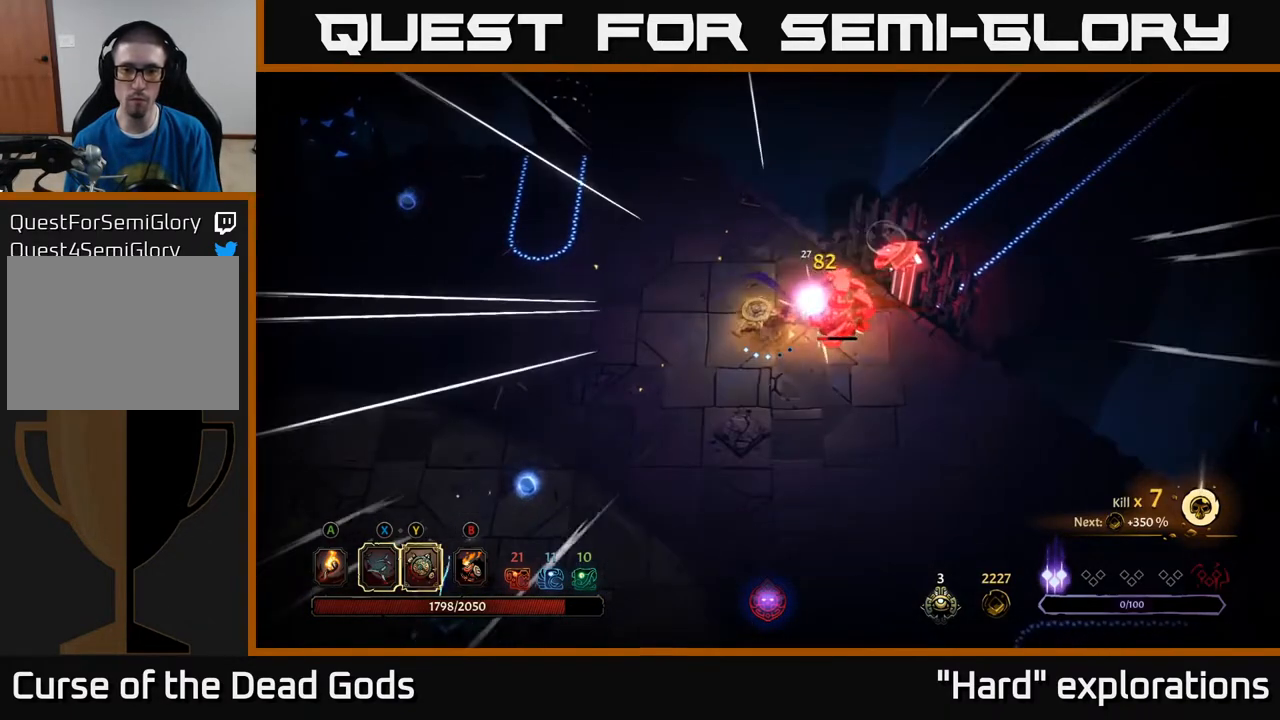
{"buttons": ["Y"], "left_stick": "right", "right_stick": "center", "events": [[33, "Y", "down"]]}
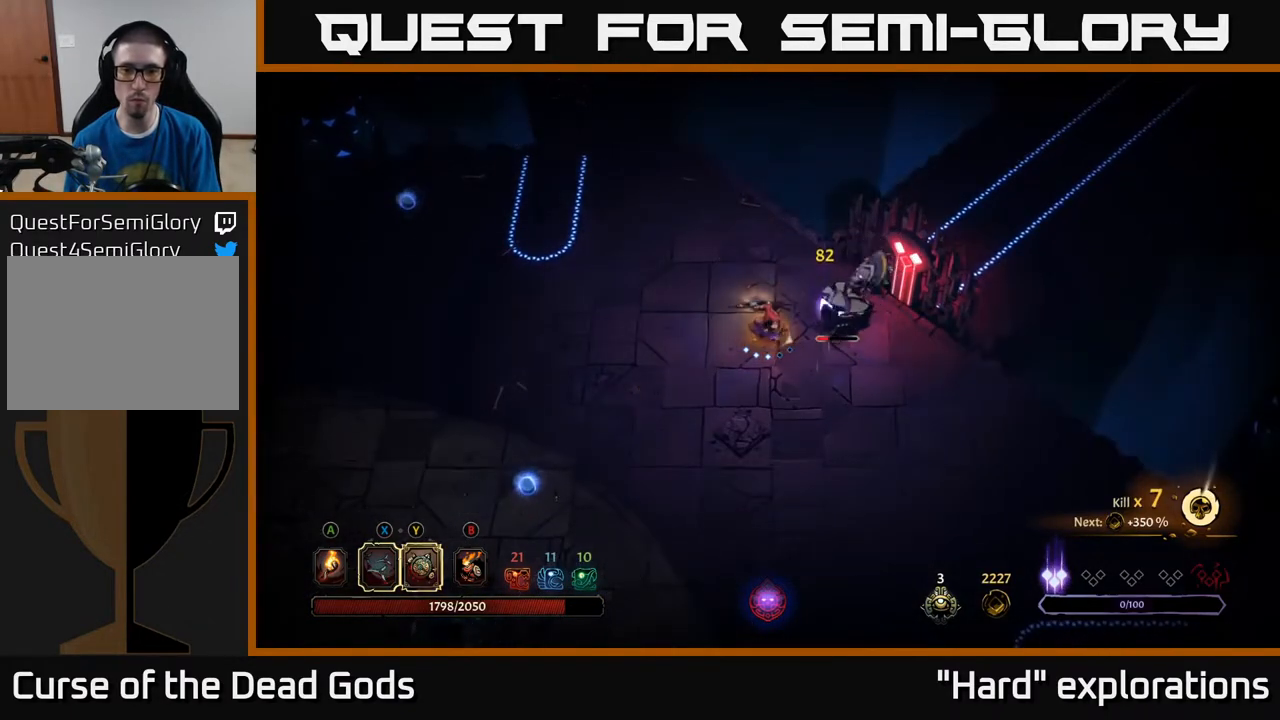
{"buttons": [], "left_stick": "right", "right_stick": "center", "events": [[150, "Y", "up"], [400, "X", "down"], [500, "X", "up"]]}
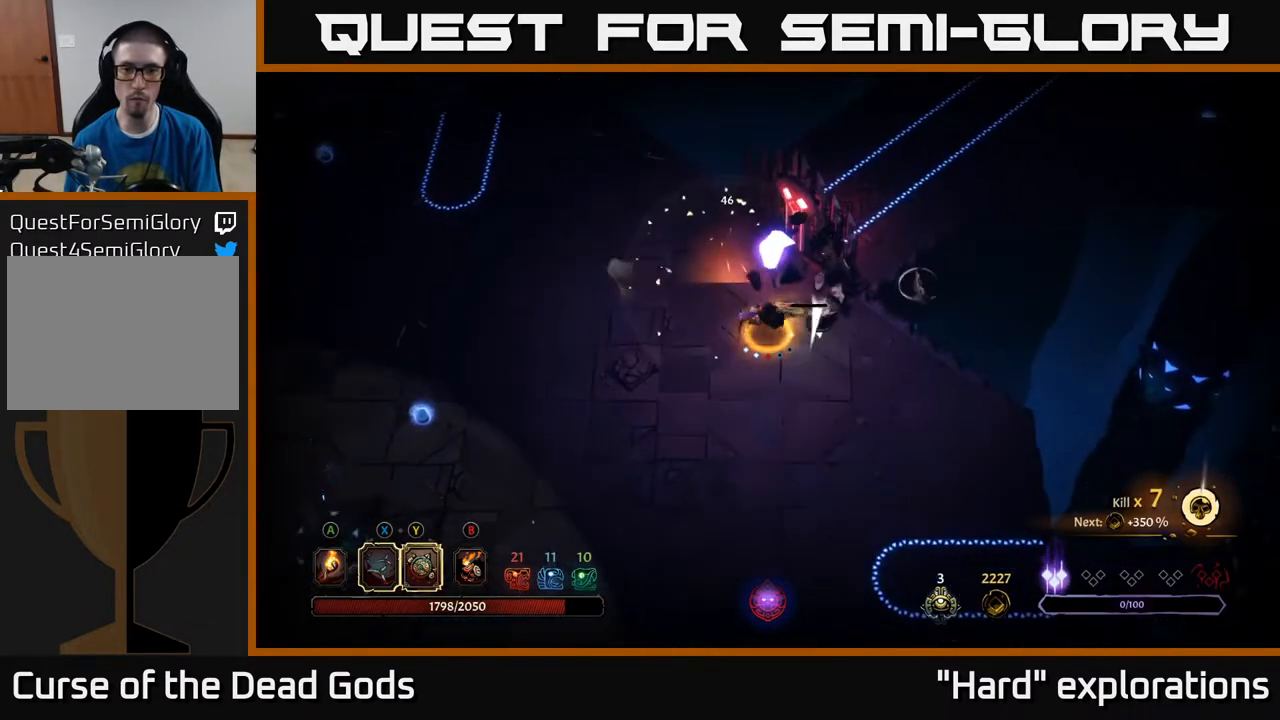
{"buttons": [], "left_stick": "up-right", "right_stick": "center", "events": [[50, "left_stick", "up-right"], [267, "X", "down"], [400, "X", "up"]]}
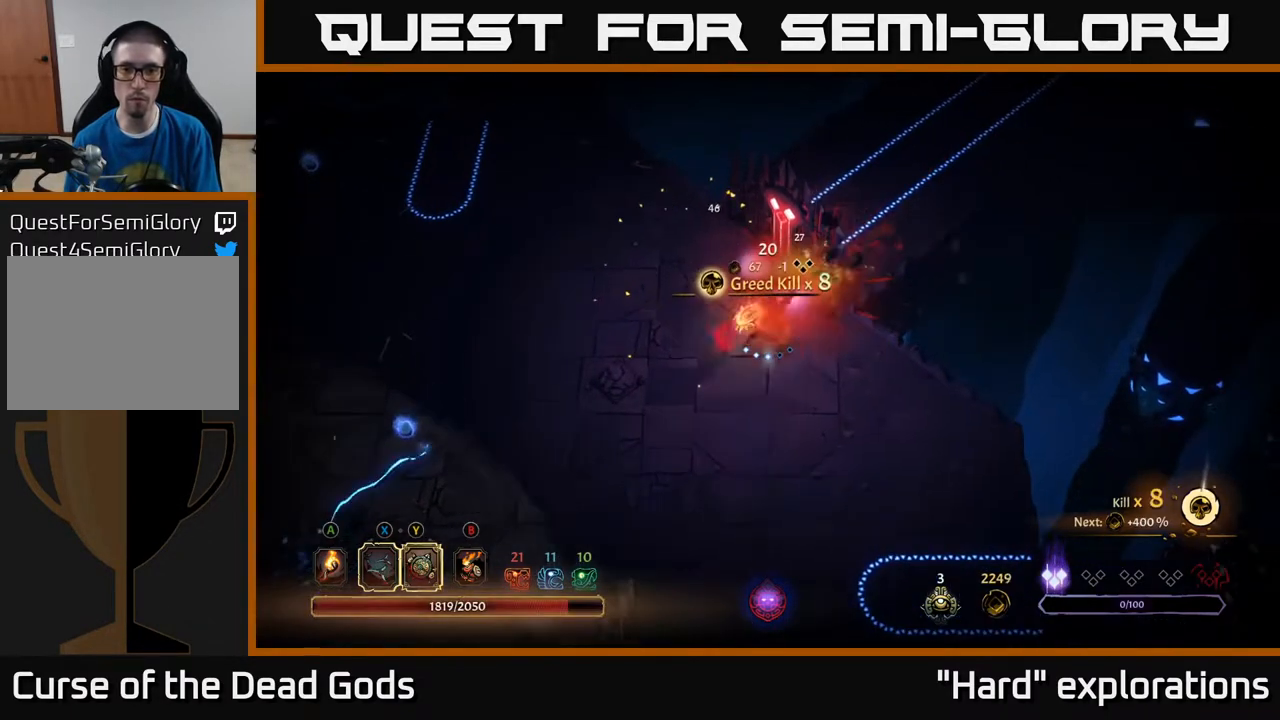
{"buttons": [], "left_stick": "down", "right_stick": "center", "events": [[117, "left_stick", "down-left"], [417, "left_stick", "down"]]}
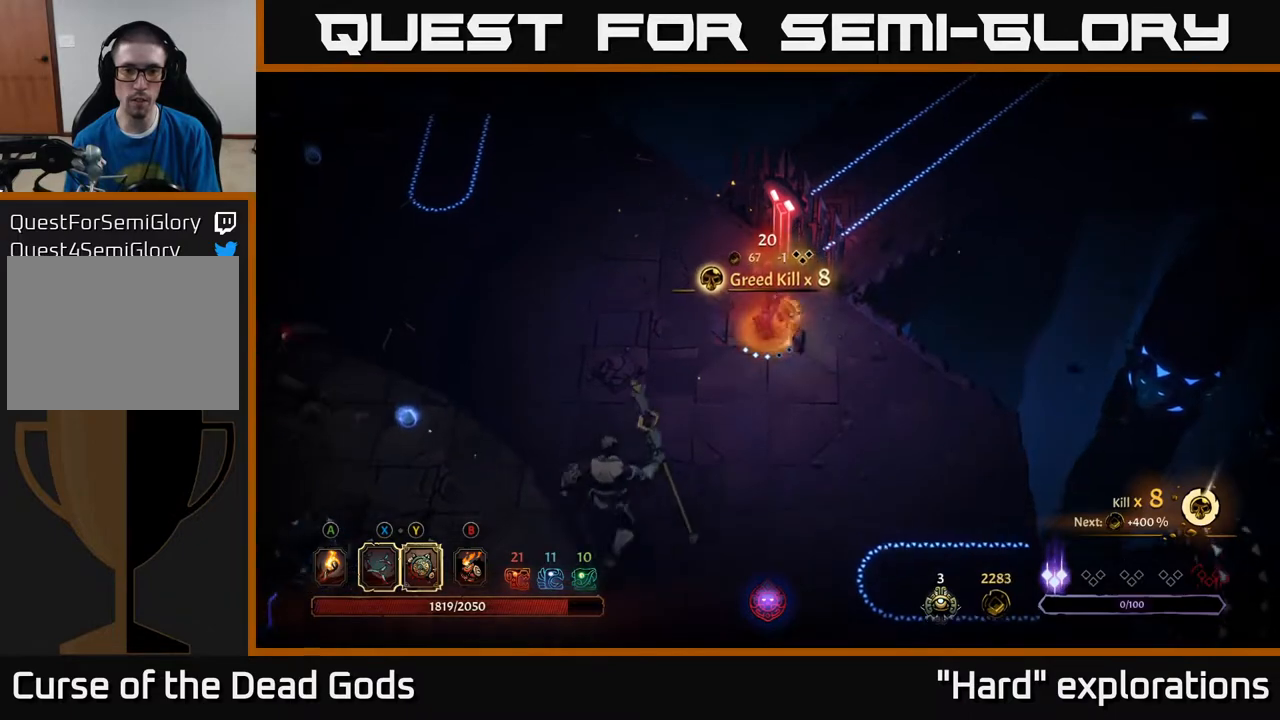
{"buttons": [], "left_stick": "down", "right_stick": "center", "events": [[83, "Y", "down"], [433, "Y", "up"]]}
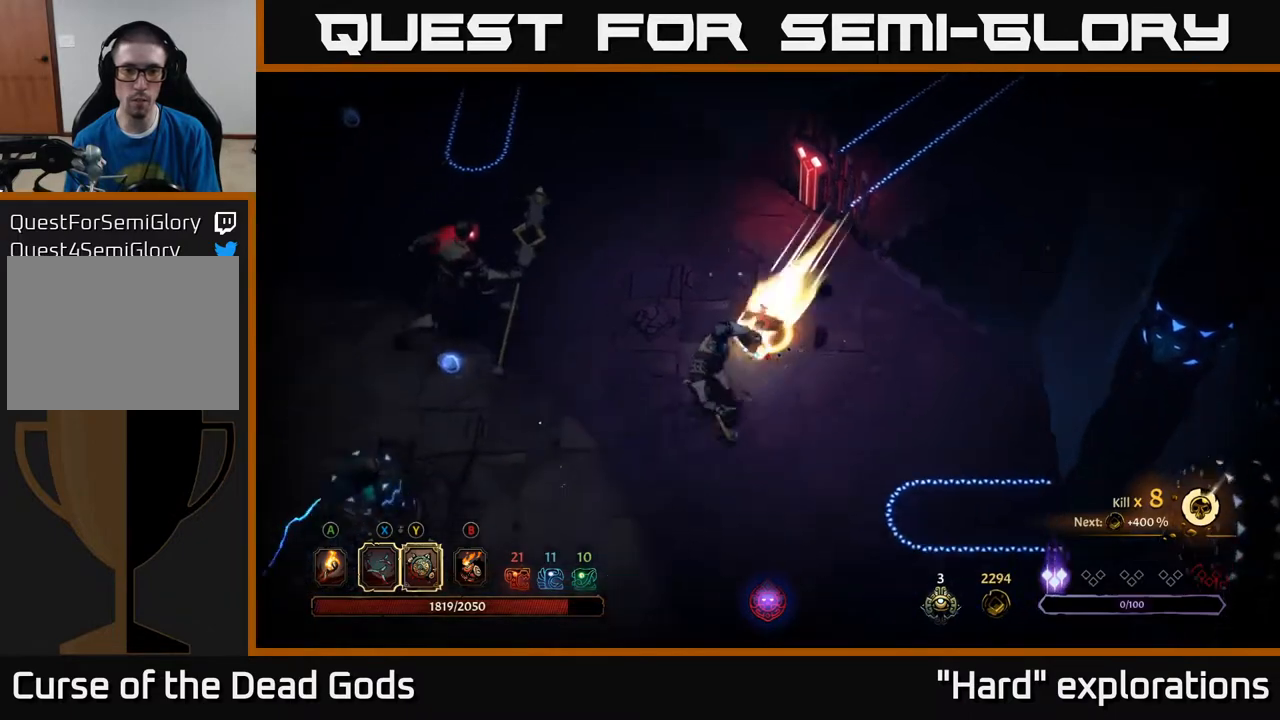
{"buttons": ["X"], "left_stick": "down", "right_stick": "center", "events": [[150, "X", "down"], [267, "X", "up"], [467, "X", "down"]]}
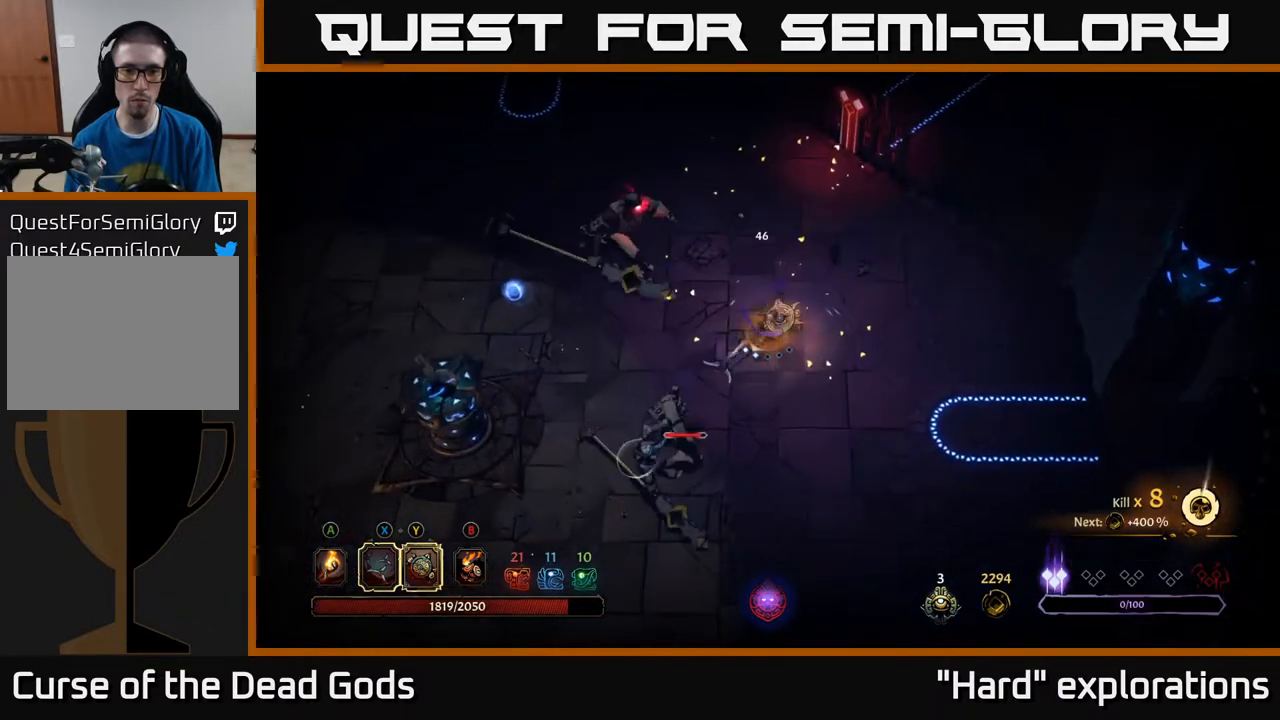
{"buttons": [], "left_stick": "down", "right_stick": "center", "events": [[83, "X", "up"]]}
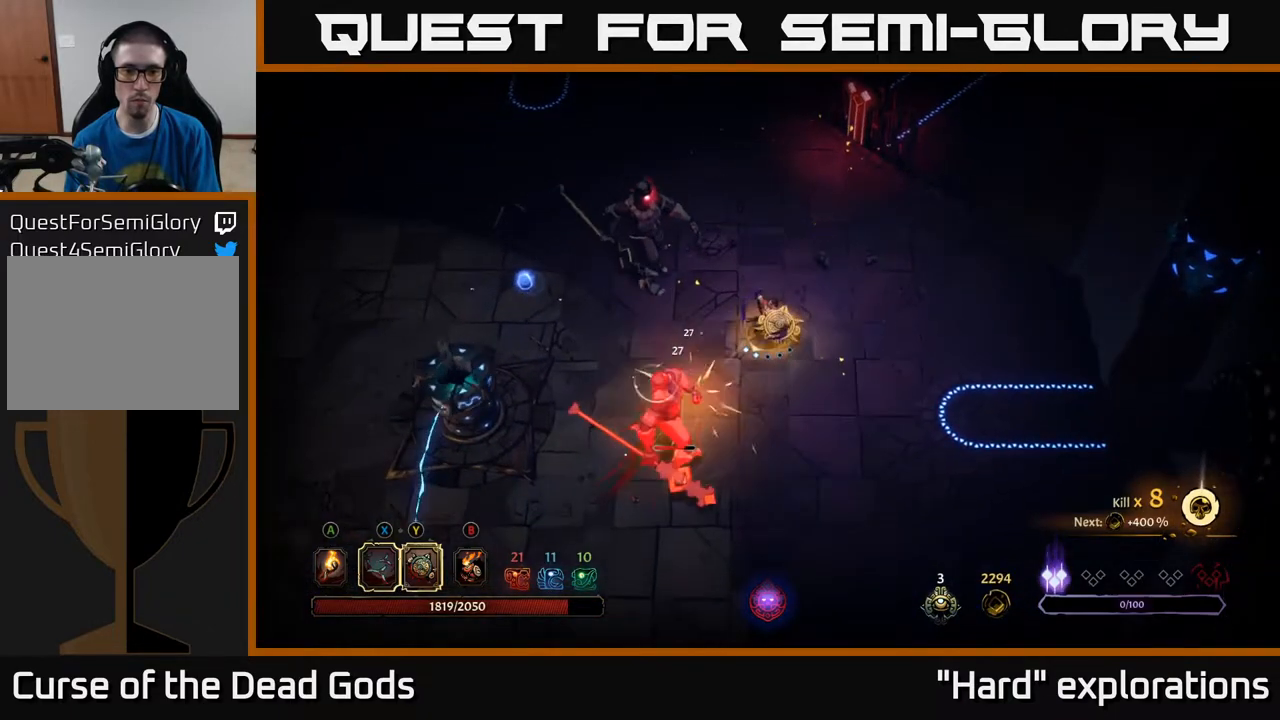
{"buttons": [], "left_stick": "down", "right_stick": "center", "events": []}
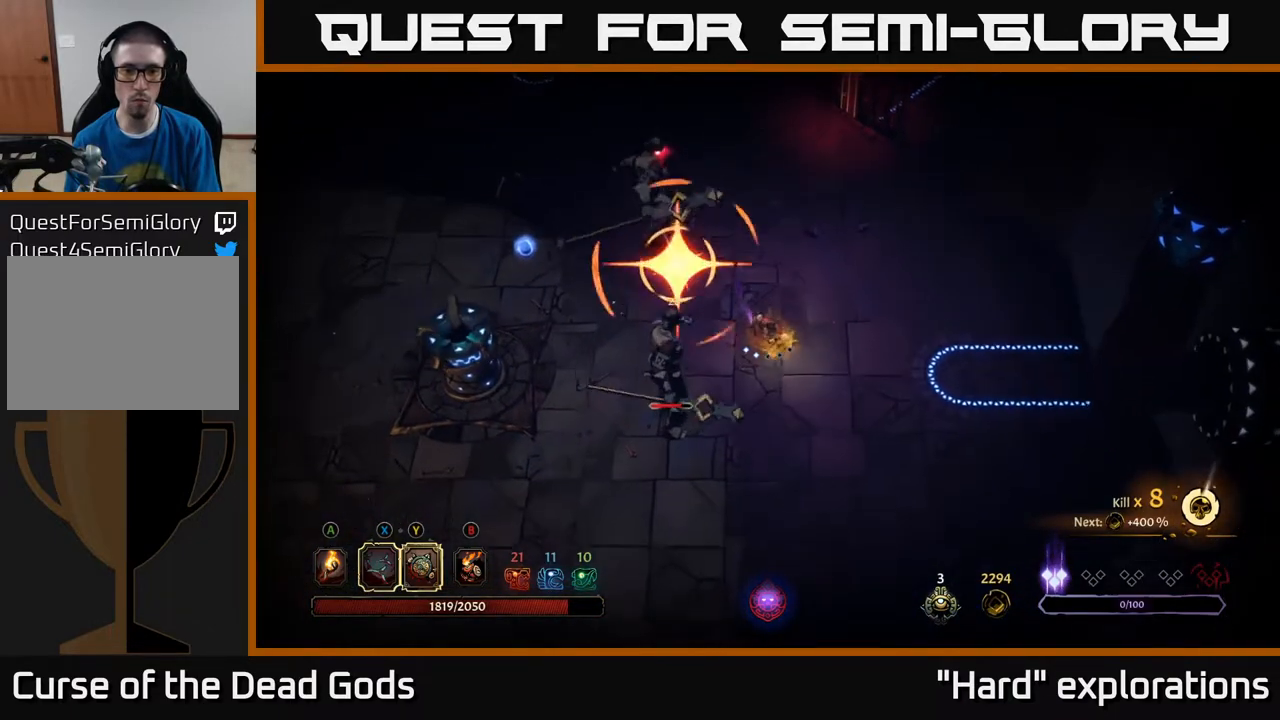
{"buttons": ["R2"], "left_stick": "down-left", "right_stick": "center", "events": [[250, "Y", "down"], [433, "Y", "up"], [467, "left_stick", "down-left"], [483, "R2", "down"]]}
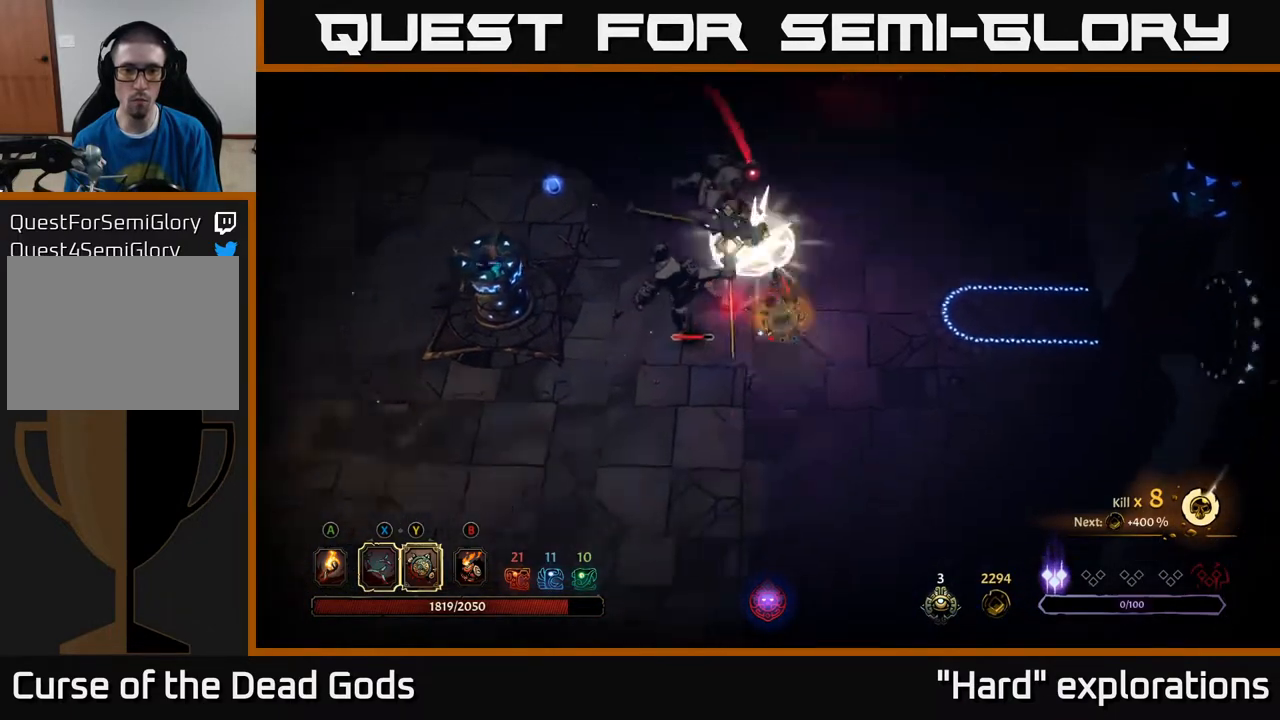
{"buttons": [], "left_stick": "down", "right_stick": "center", "events": [[267, "R2", "up"], [450, "left_stick", "down"]]}
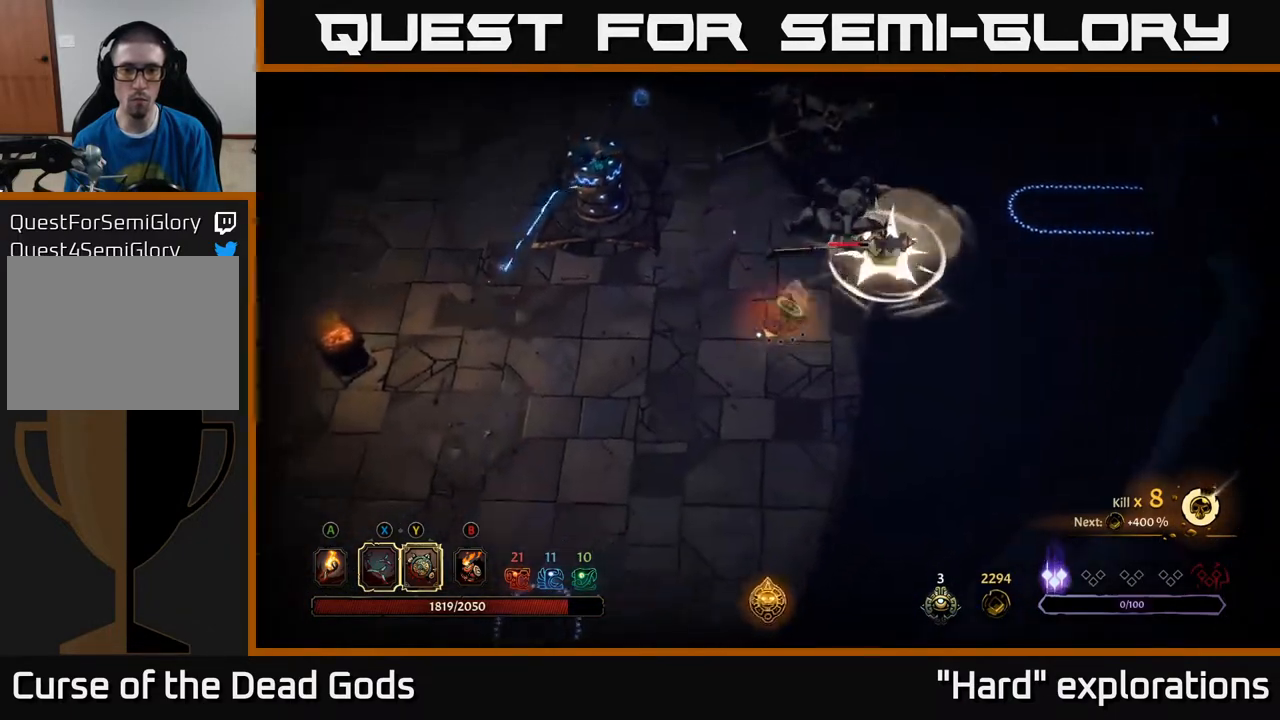
{"buttons": [], "left_stick": "up-right", "right_stick": "center", "events": [[133, "left_stick", "down-right"], [383, "left_stick", "right"], [483, "left_stick", "up-right"]]}
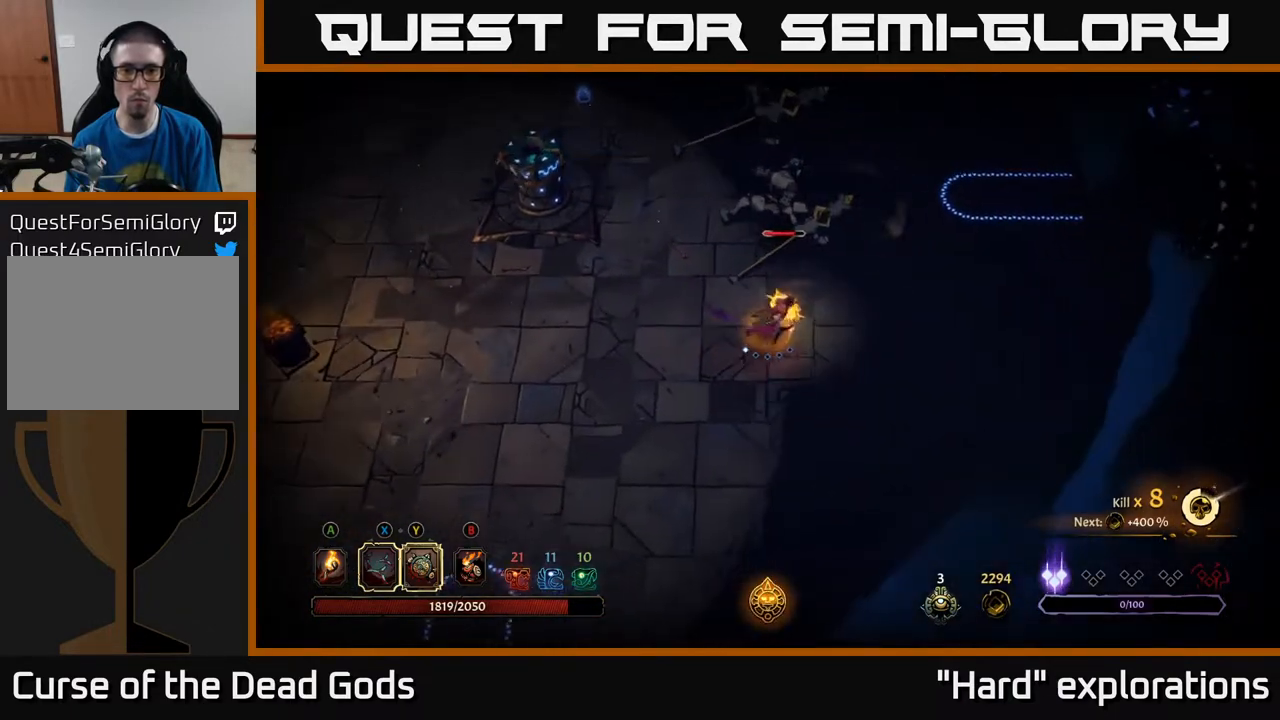
{"buttons": [], "left_stick": "up-right", "right_stick": "center", "events": []}
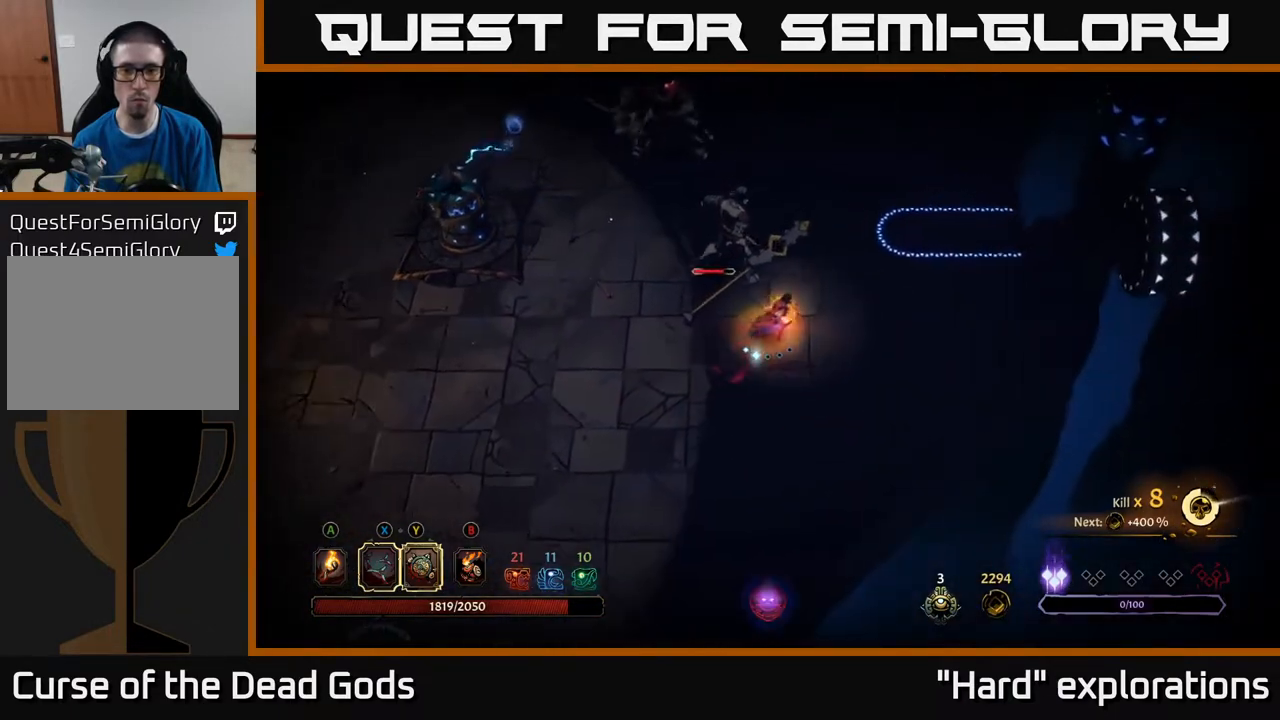
{"buttons": ["Y"], "left_stick": "up-left", "right_stick": "center", "events": [[317, "left_stick", "up"], [417, "Y", "down"], [433, "left_stick", "up-left"]]}
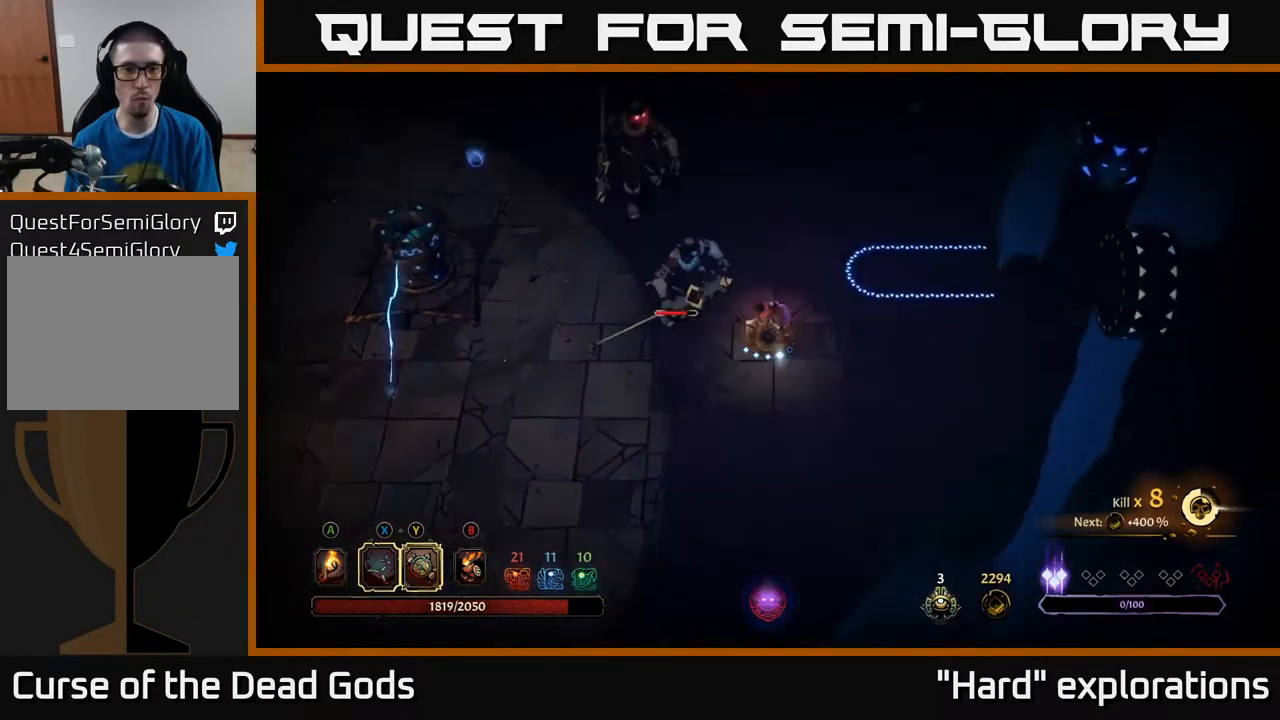
{"buttons": ["X"], "left_stick": "left", "right_stick": "center", "events": [[33, "left_stick", "left"], [283, "Y", "up"], [500, "X", "down"]]}
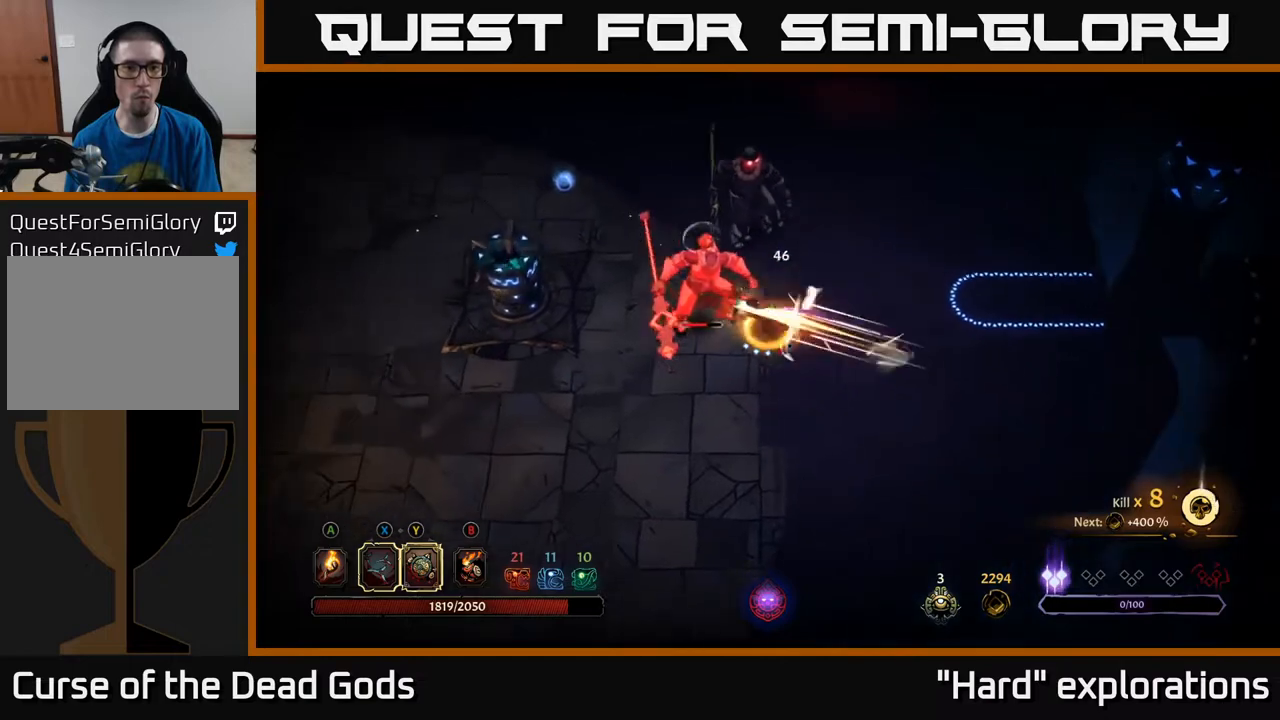
{"buttons": [], "left_stick": "center", "right_stick": "center", "events": [[117, "X", "up"], [367, "X", "down"], [417, "X", "up"], [500, "left_stick", "center"]]}
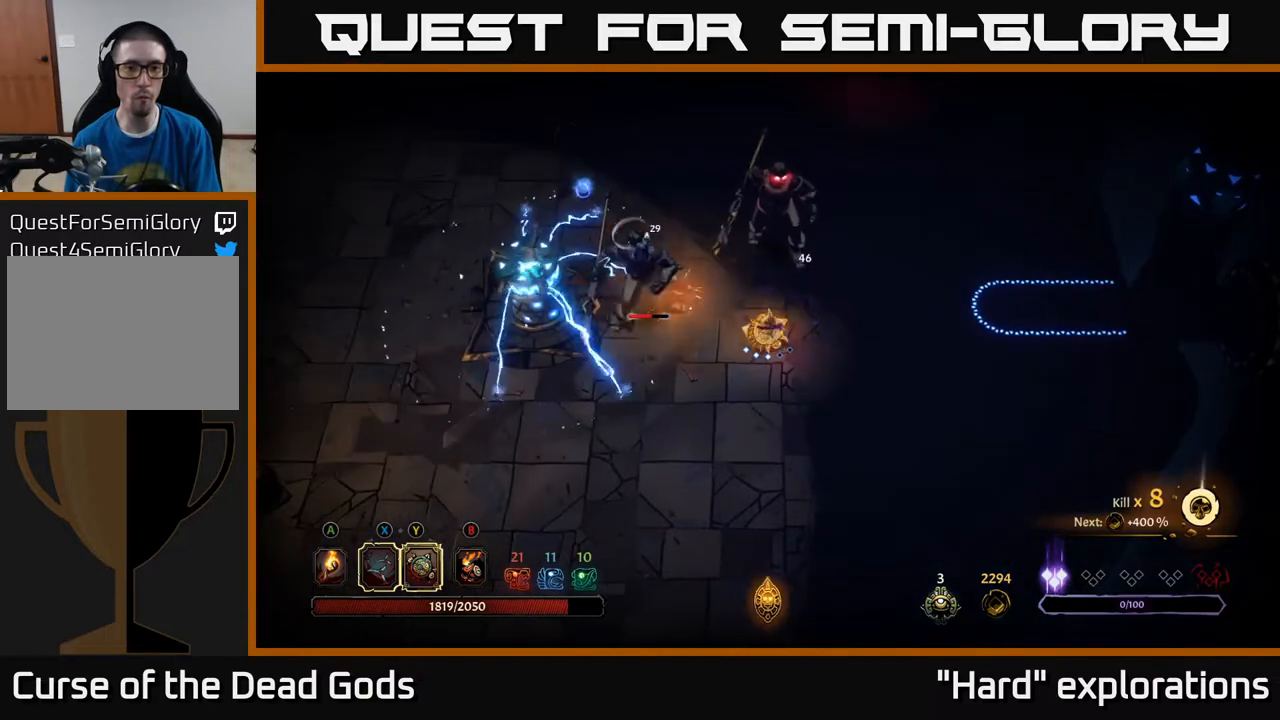
{"buttons": ["R2"], "left_stick": "right", "right_stick": "center", "events": [[350, "left_stick", "right"], [367, "R2", "down"]]}
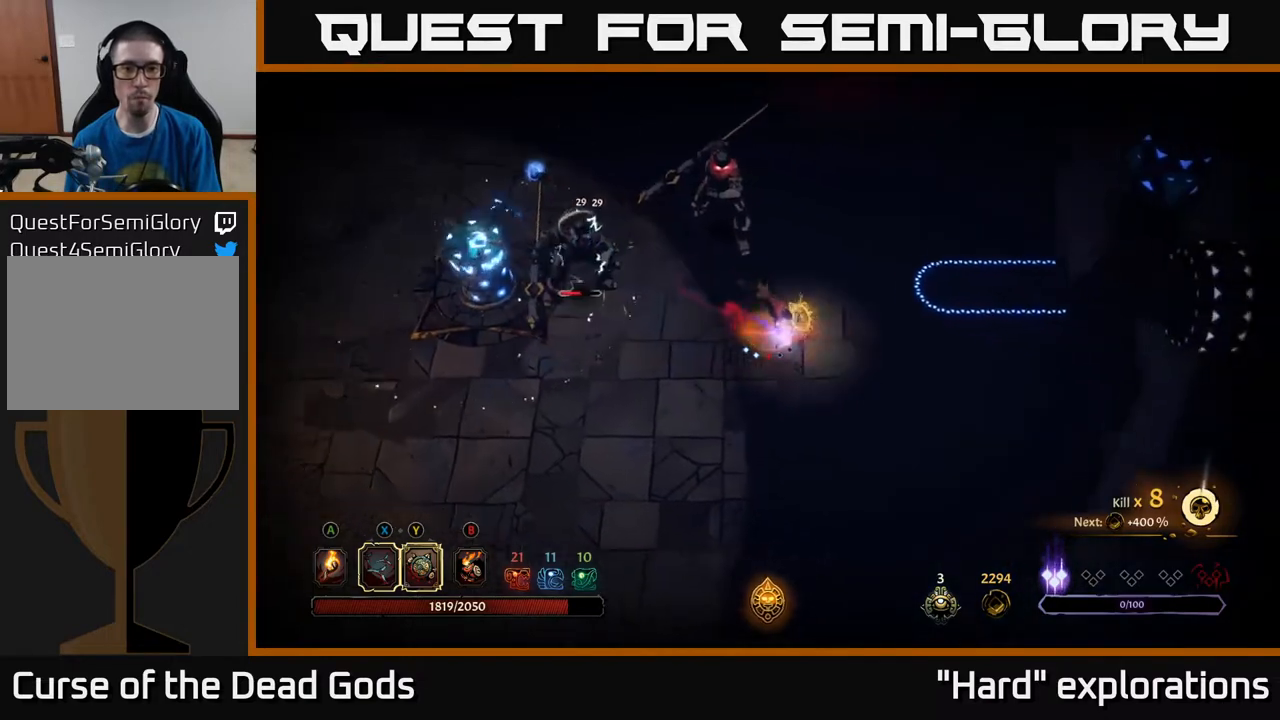
{"buttons": [], "left_stick": "up-right", "right_stick": "center", "events": [[33, "R2", "up"], [433, "left_stick", "up-right"]]}
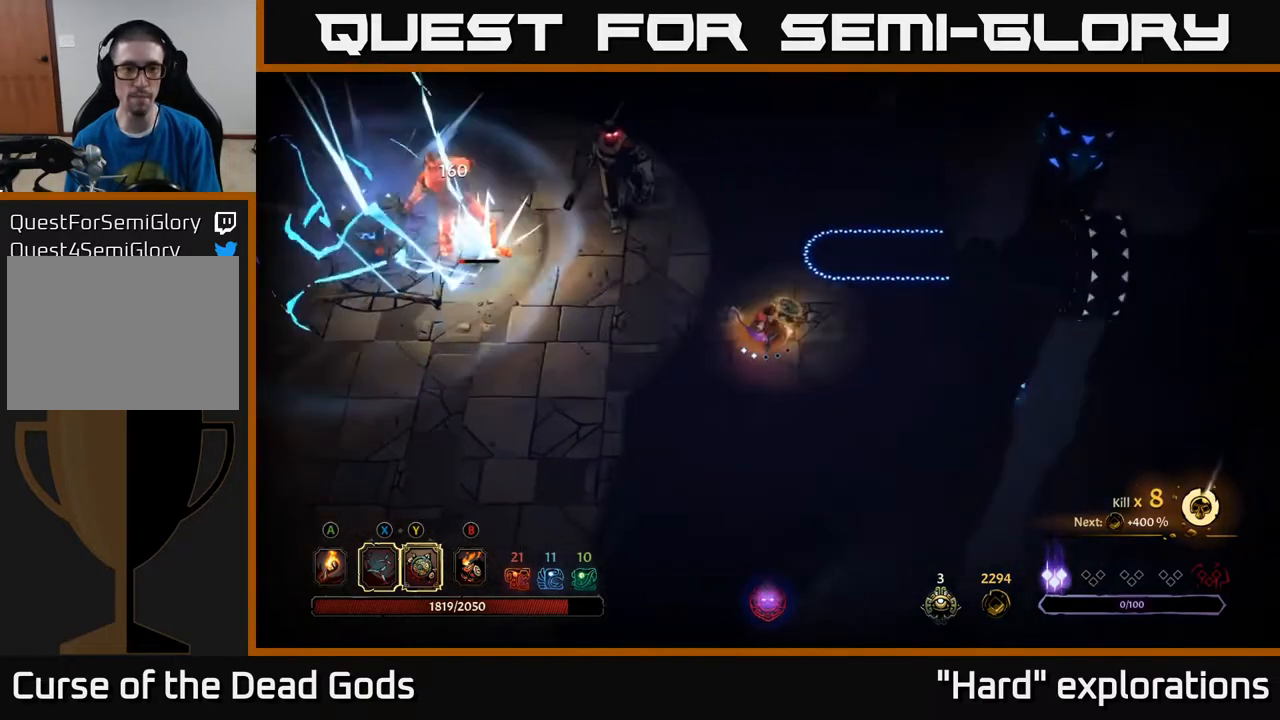
{"buttons": [], "left_stick": "up", "right_stick": "center", "events": [[133, "left_stick", "up"]]}
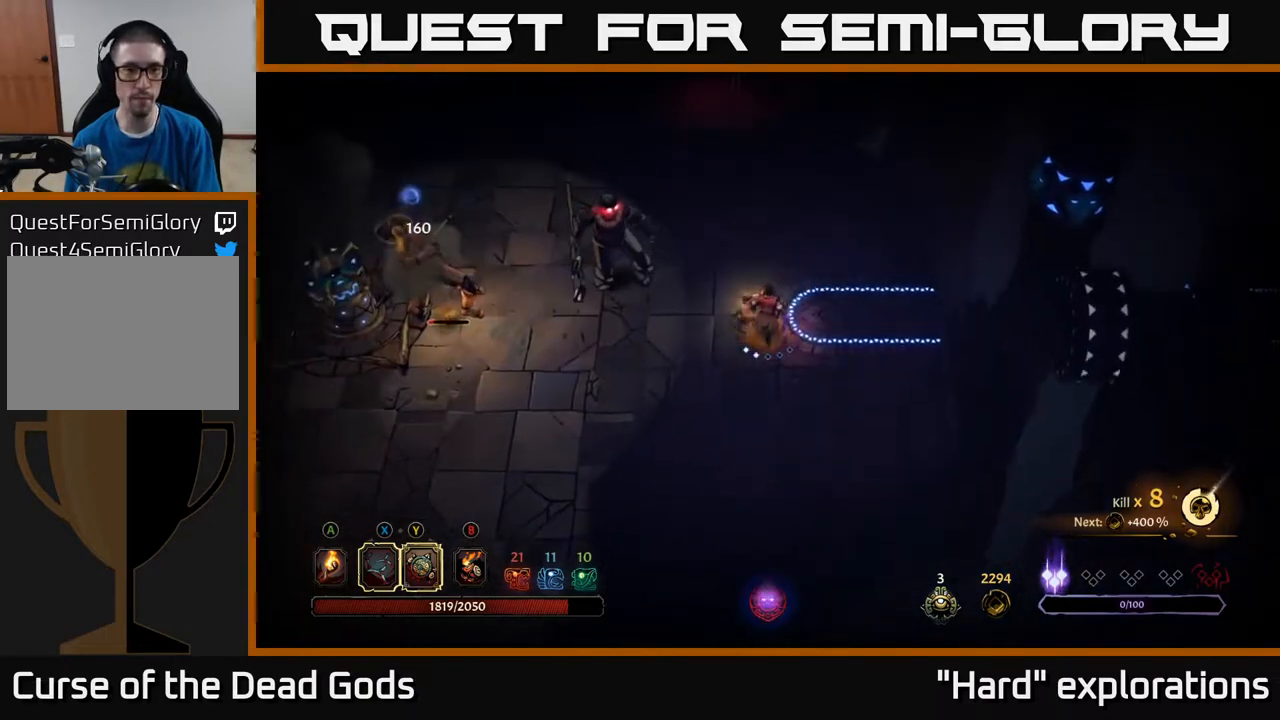
{"buttons": ["Y"], "left_stick": "left", "right_stick": "center", "events": [[383, "left_stick", "left"], [400, "Y", "down"]]}
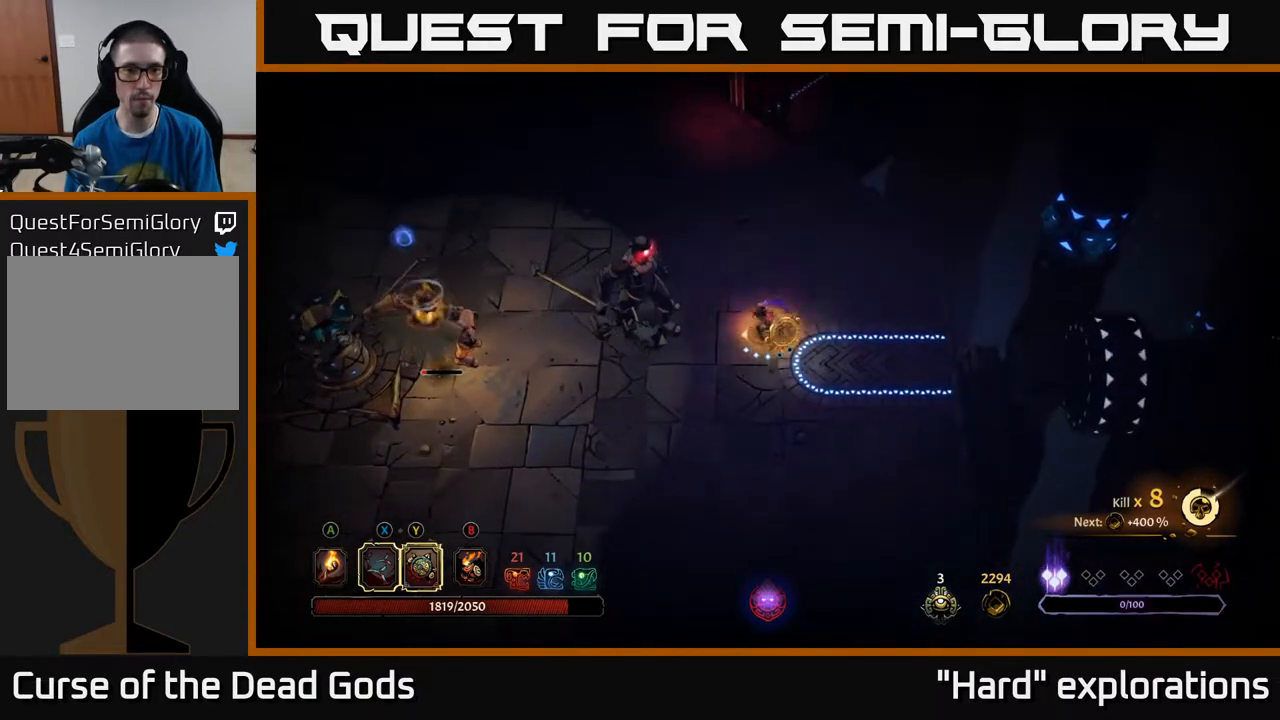
{"buttons": ["X"], "left_stick": "left", "right_stick": "center", "events": [[300, "Y", "up"], [467, "X", "down"]]}
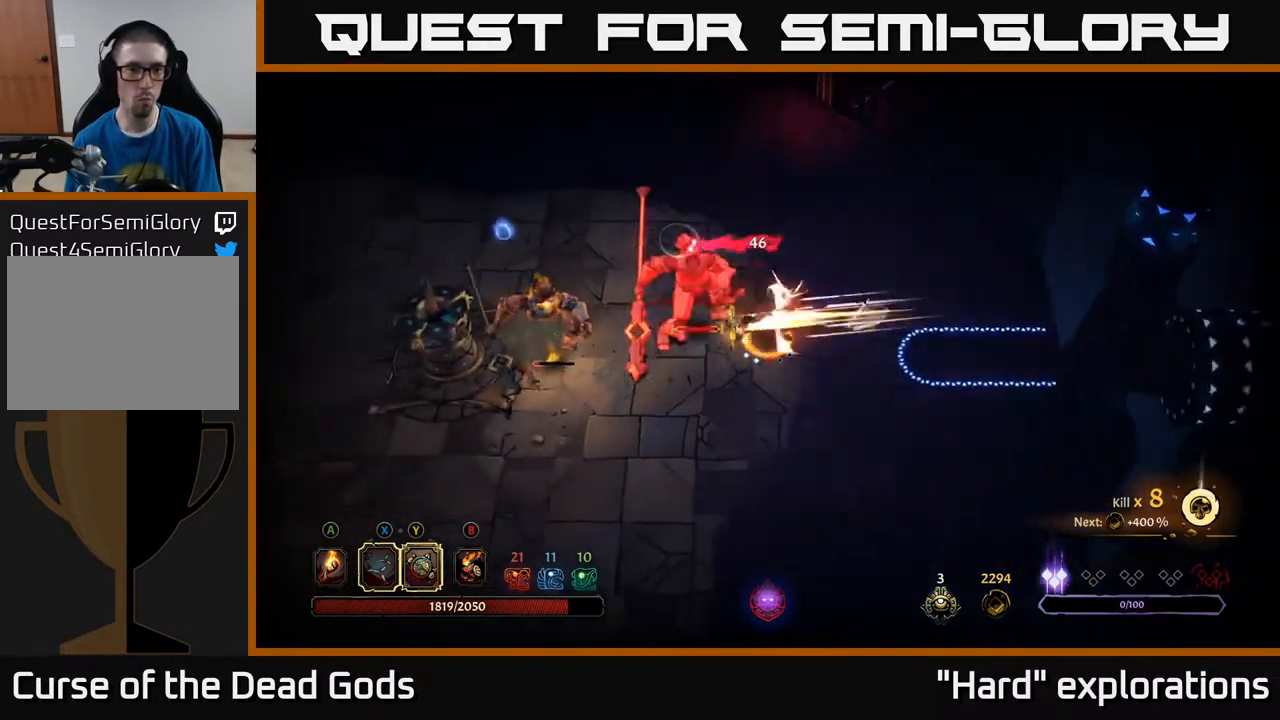
{"buttons": [], "left_stick": "left", "right_stick": "center", "events": [[100, "X", "up"], [250, "X", "down"], [383, "X", "up"]]}
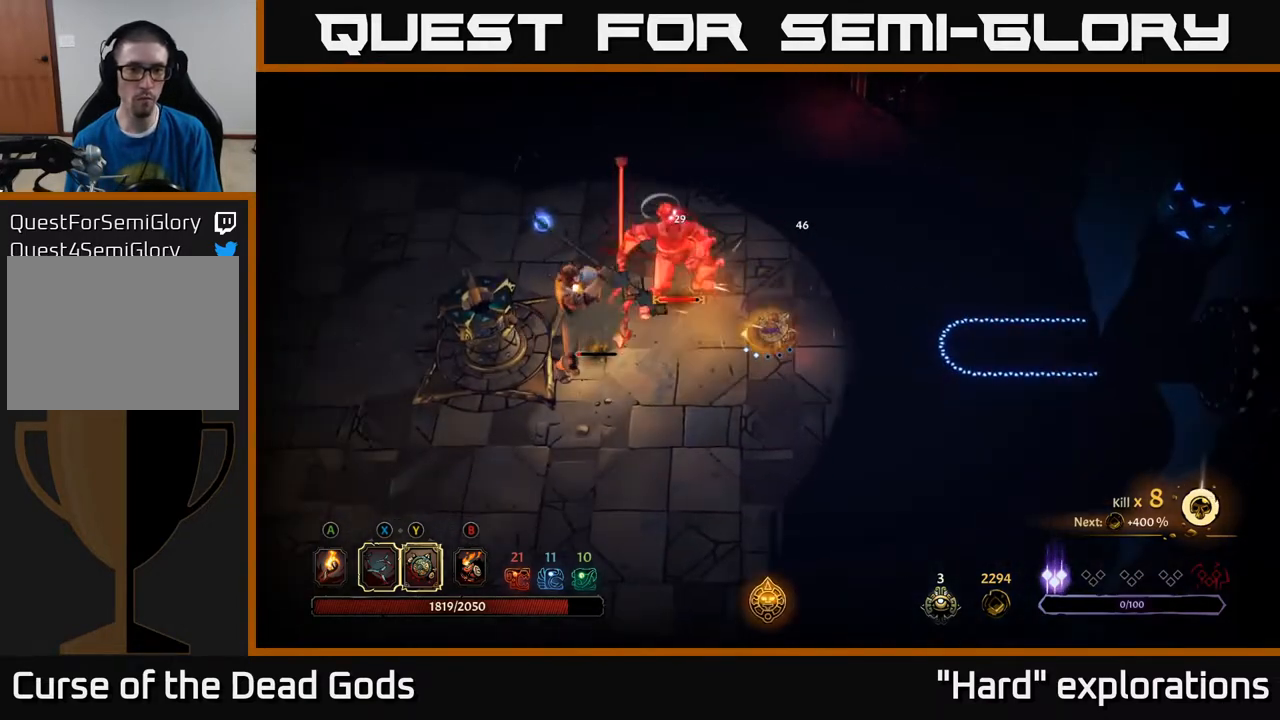
{"buttons": [], "left_stick": "left", "right_stick": "center", "events": [[67, "X", "down"], [167, "X", "up"]]}